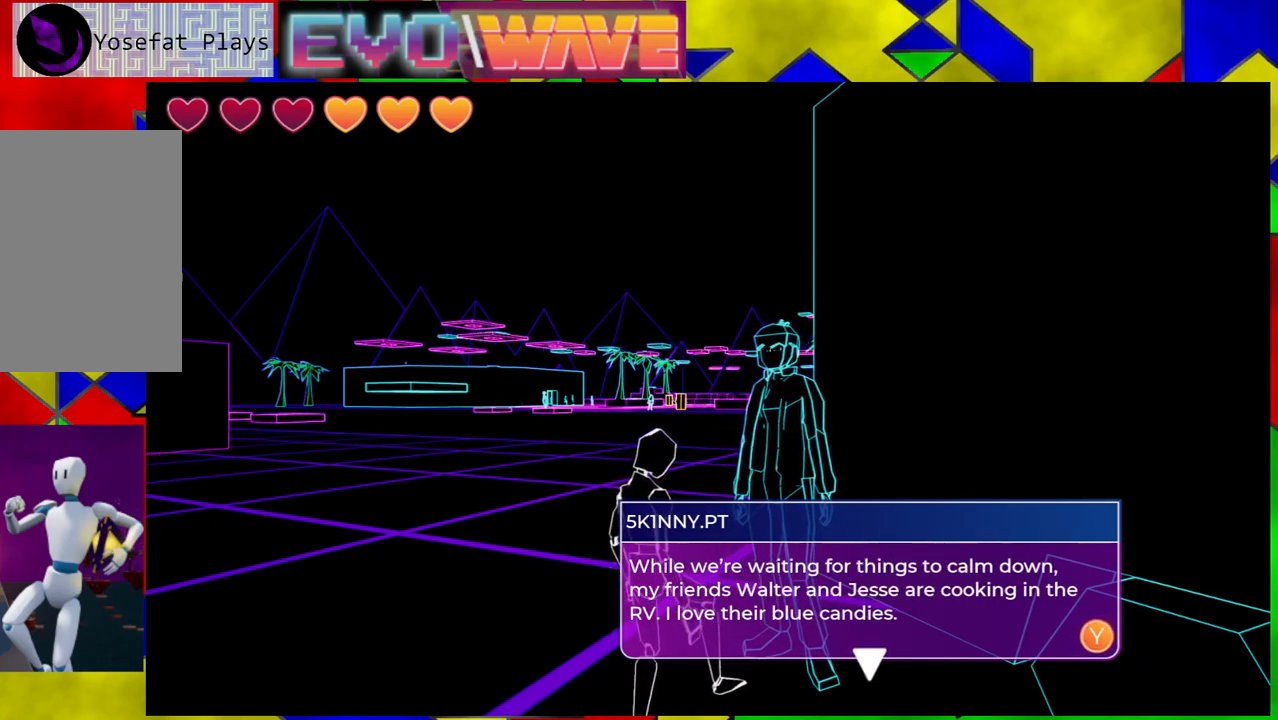
Gameplay with a controller (Nintendo layout); each line is a JSON object with the inputs held at the frame after it. "events" lists button and stick changes between this image and that frame as [ms after this image, input, new state], when the widget could be followed in between. Not read: L3 R3.
{"buttons": [], "left_stick": "left", "right_stick": "center", "events": []}
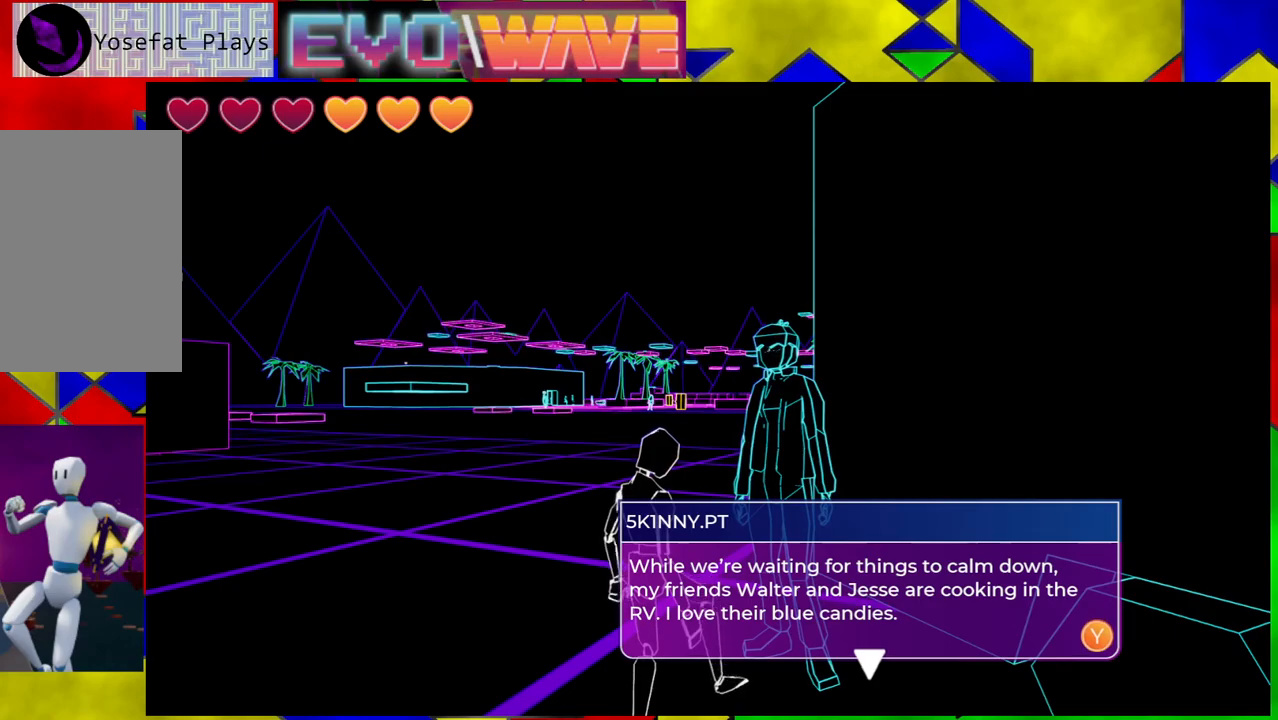
{"buttons": [], "left_stick": "left", "right_stick": "center", "events": [[133, "X", "down"], [300, "X", "up"]]}
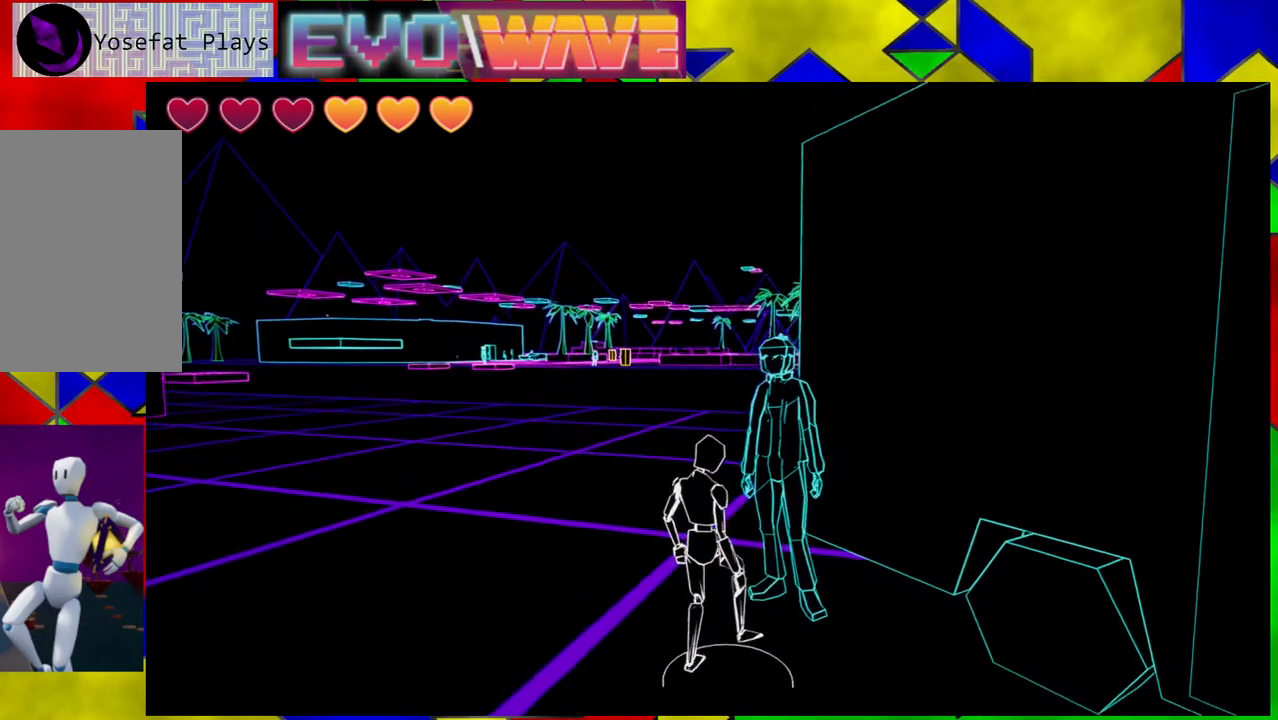
{"buttons": [], "left_stick": "left", "right_stick": "right", "events": [[450, "right_stick", "right"]]}
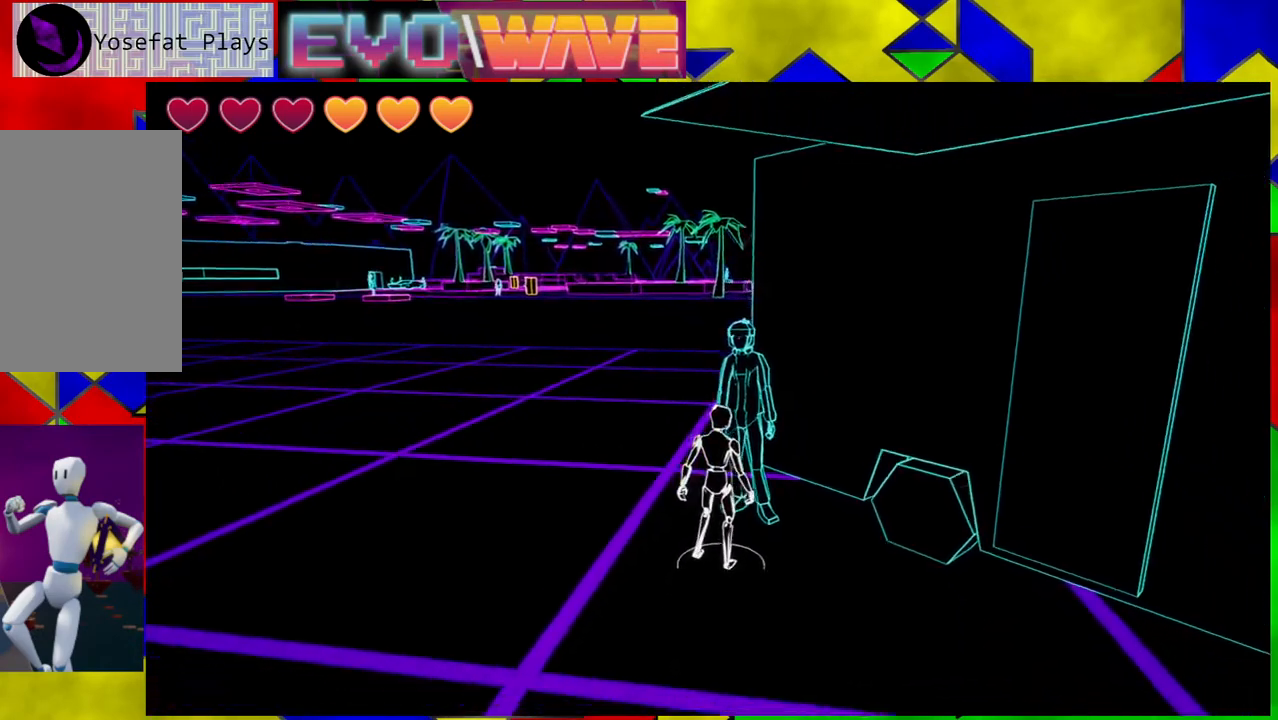
{"buttons": [], "left_stick": "left", "right_stick": "center", "events": [[333, "right_stick", "center"]]}
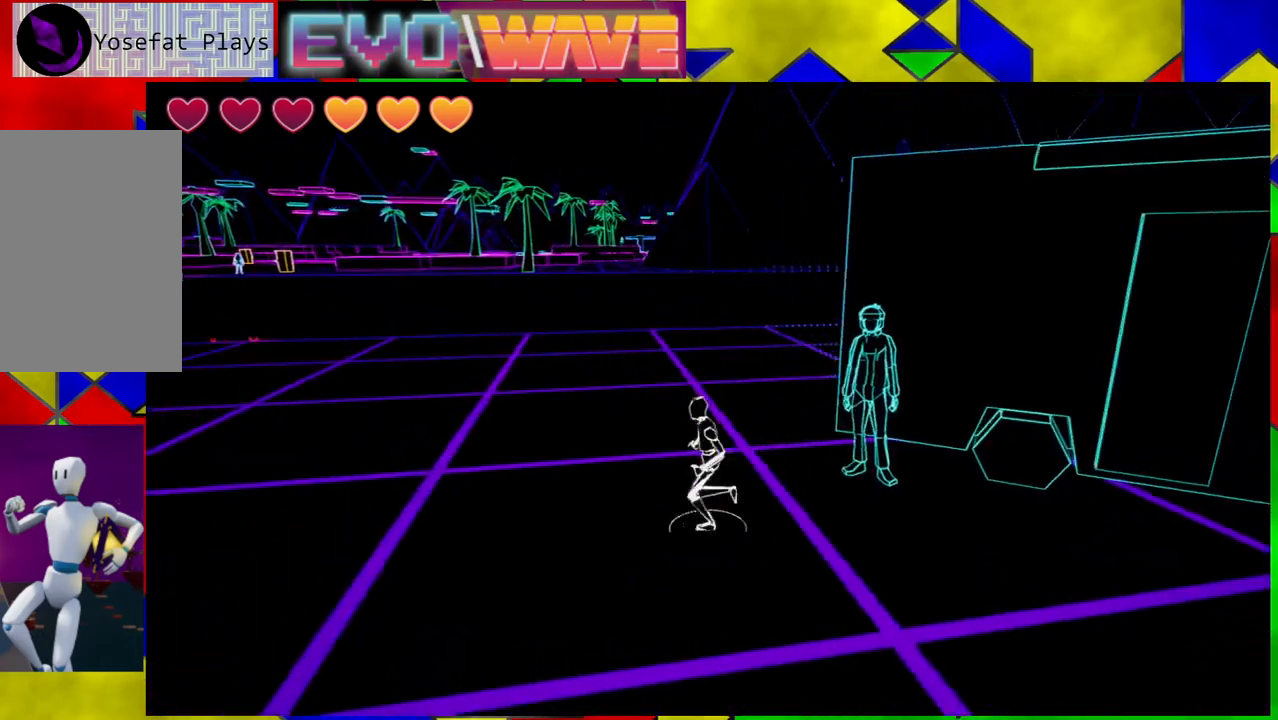
{"buttons": ["B"], "left_stick": "up-right", "right_stick": "center", "events": [[33, "B", "down"], [117, "left_stick", "up"], [250, "left_stick", "up-right"], [367, "B", "up"], [483, "B", "down"]]}
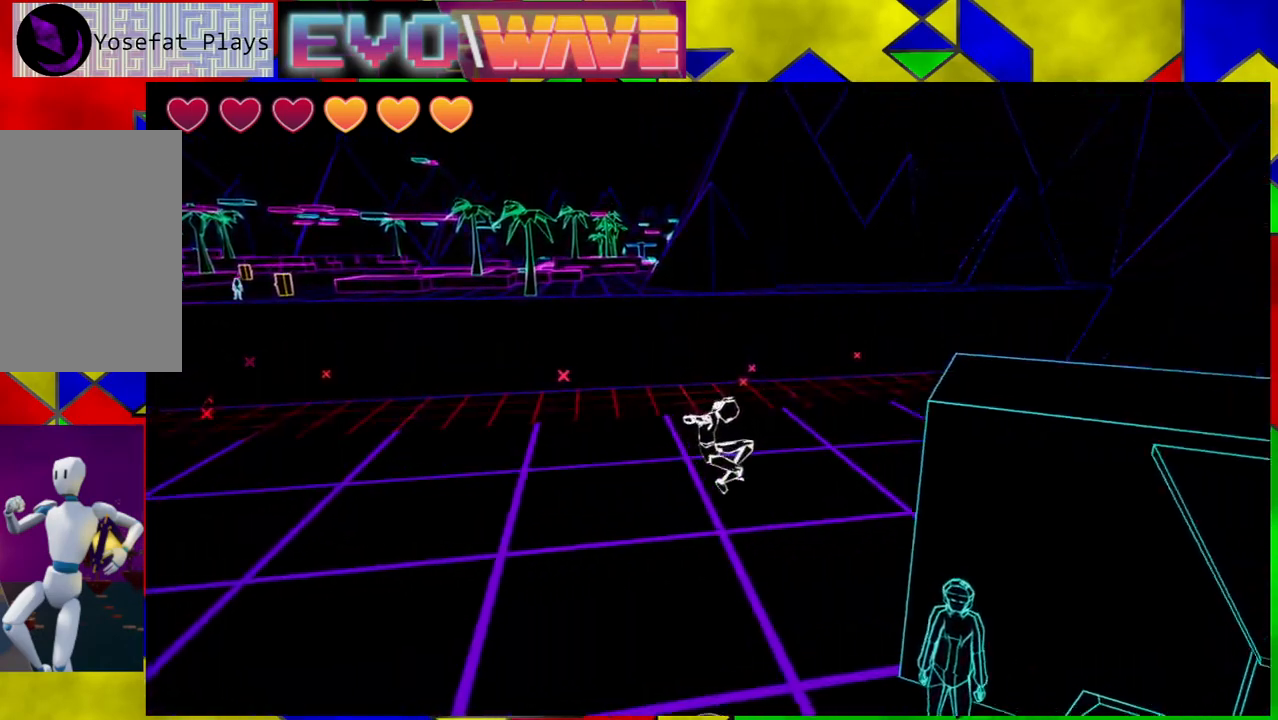
{"buttons": [], "left_stick": "right", "right_stick": "center", "events": [[83, "left_stick", "right"], [367, "B", "up"]]}
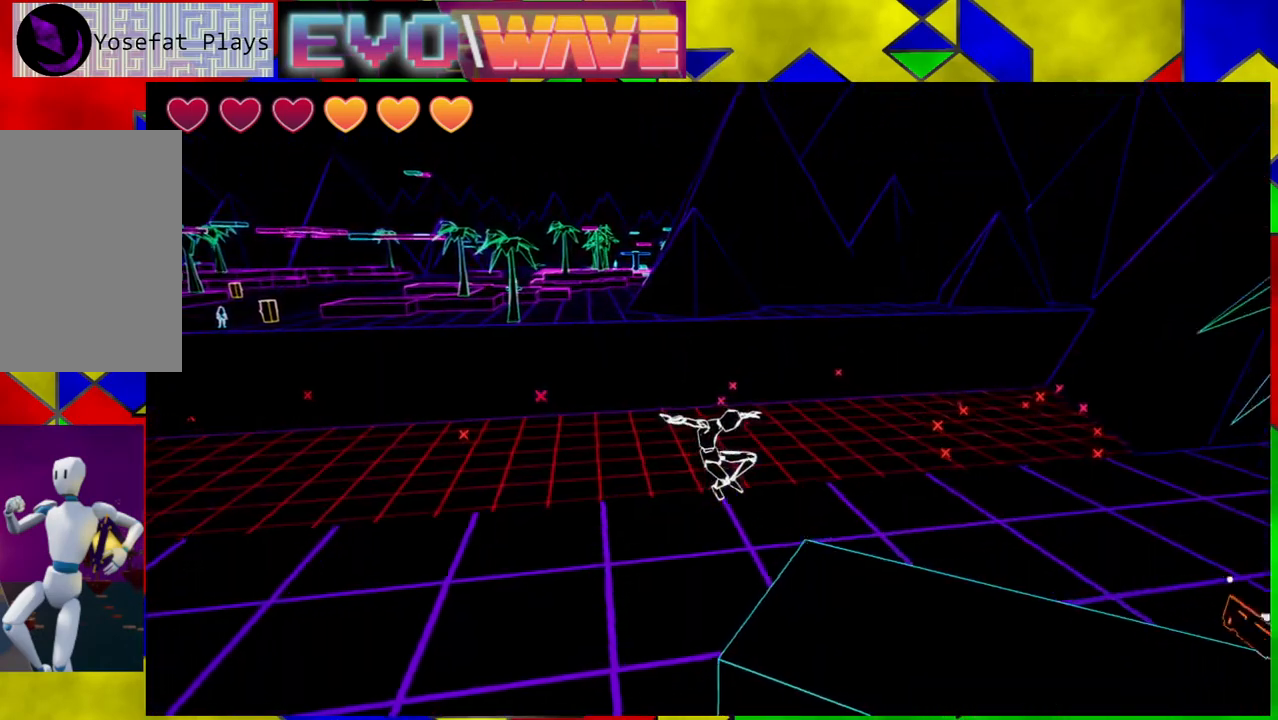
{"buttons": [], "left_stick": "center", "right_stick": "right", "events": [[33, "right_stick", "right"], [367, "left_stick", "center"]]}
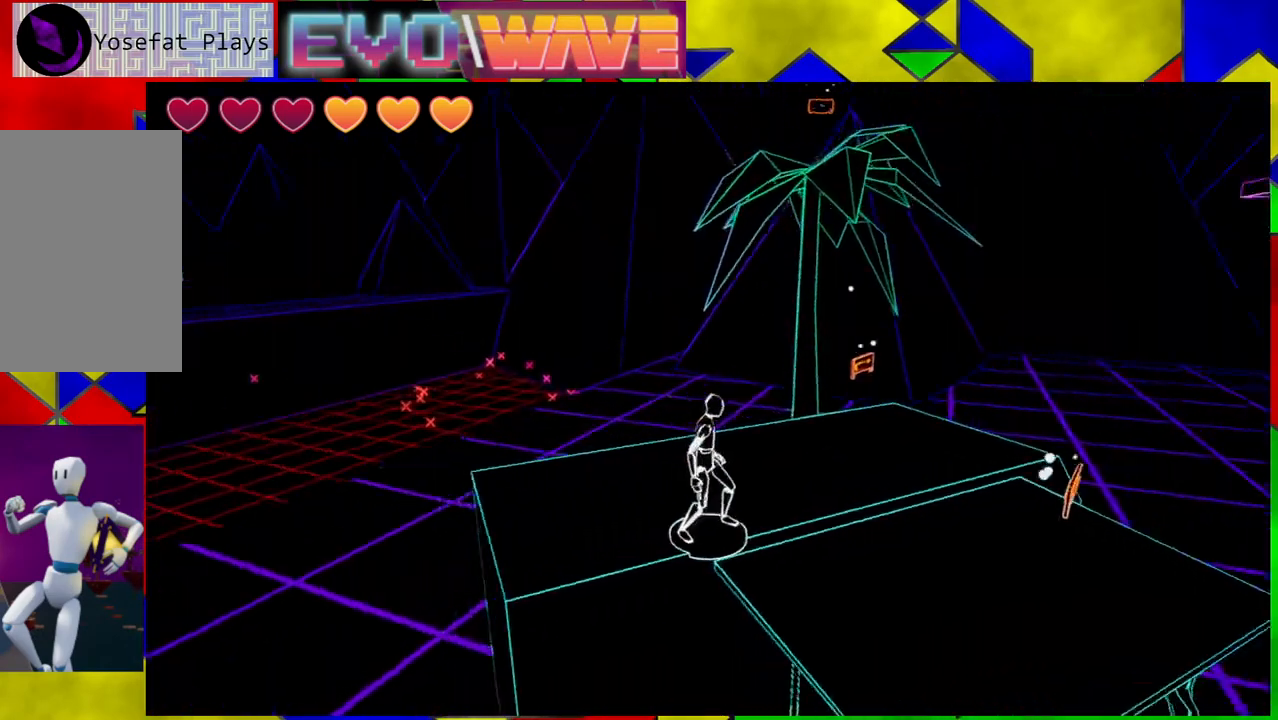
{"buttons": [], "left_stick": "up", "right_stick": "center", "events": [[350, "left_stick", "up"], [350, "right_stick", "center"]]}
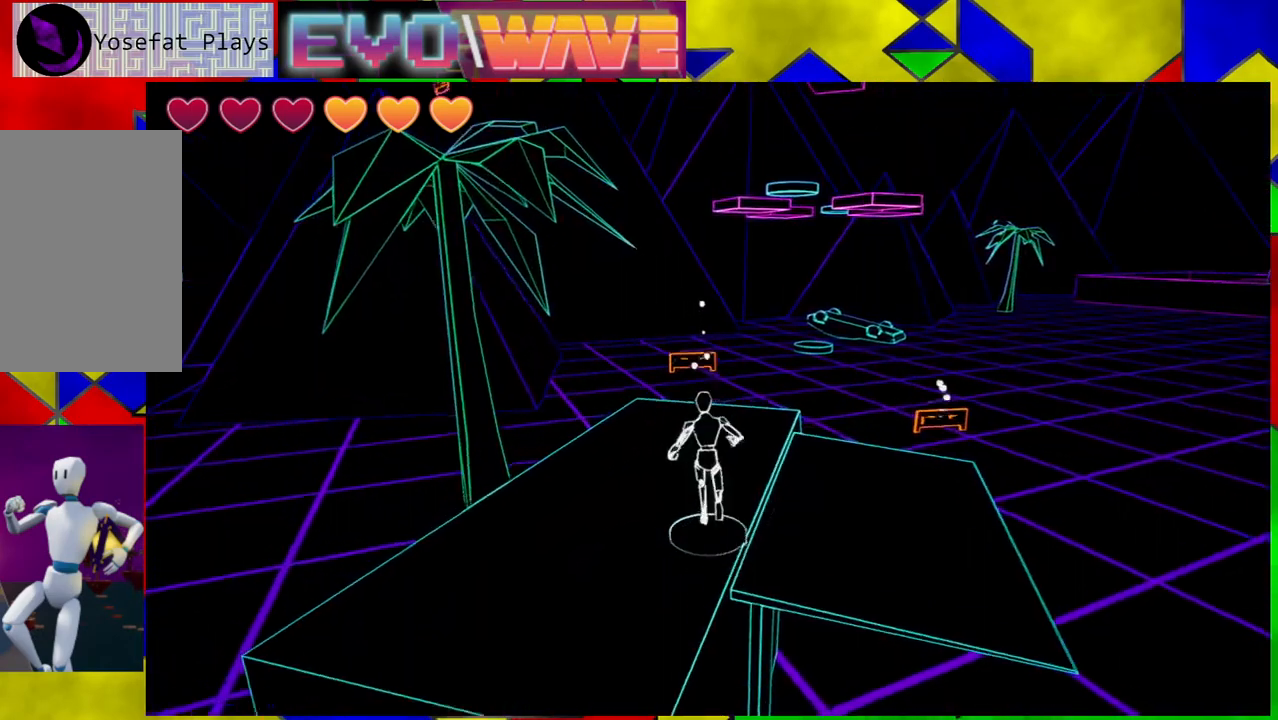
{"buttons": [], "left_stick": "down-right", "right_stick": "center", "events": [[350, "left_stick", "right"], [500, "left_stick", "down-right"]]}
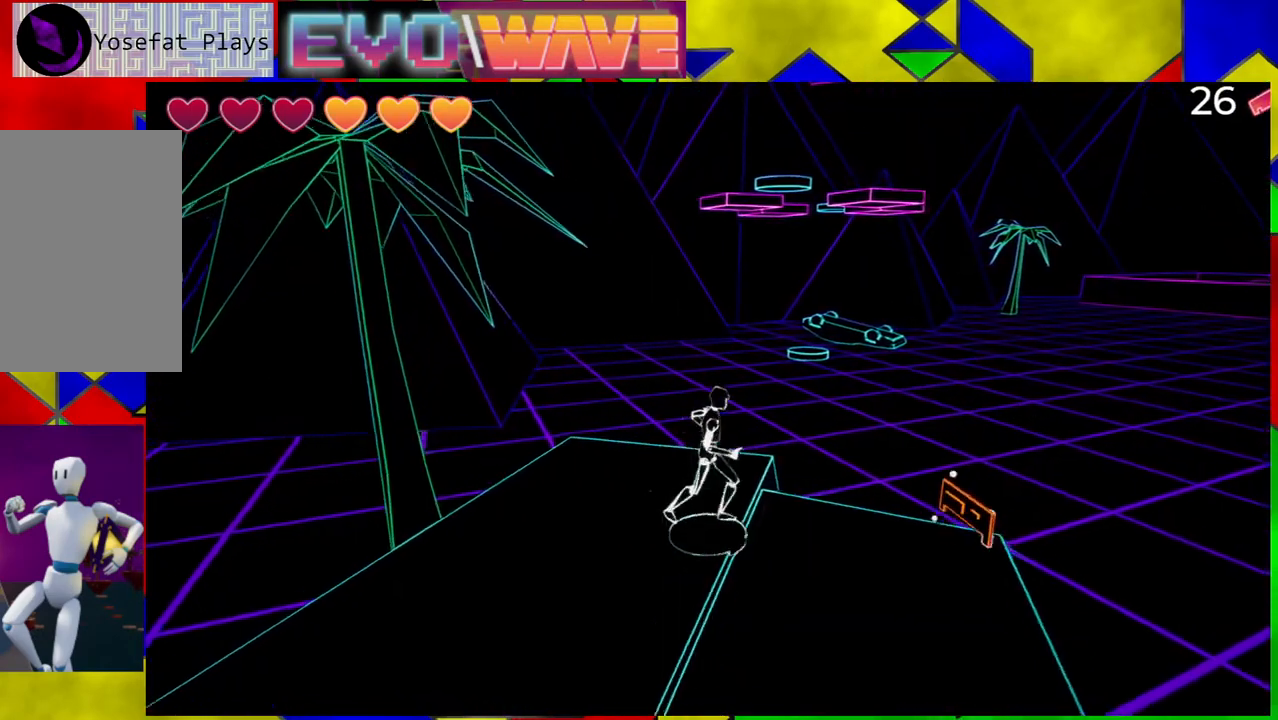
{"buttons": [], "left_stick": "up-left", "right_stick": "center", "events": [[183, "left_stick", "right"], [350, "left_stick", "up"], [417, "left_stick", "up-left"]]}
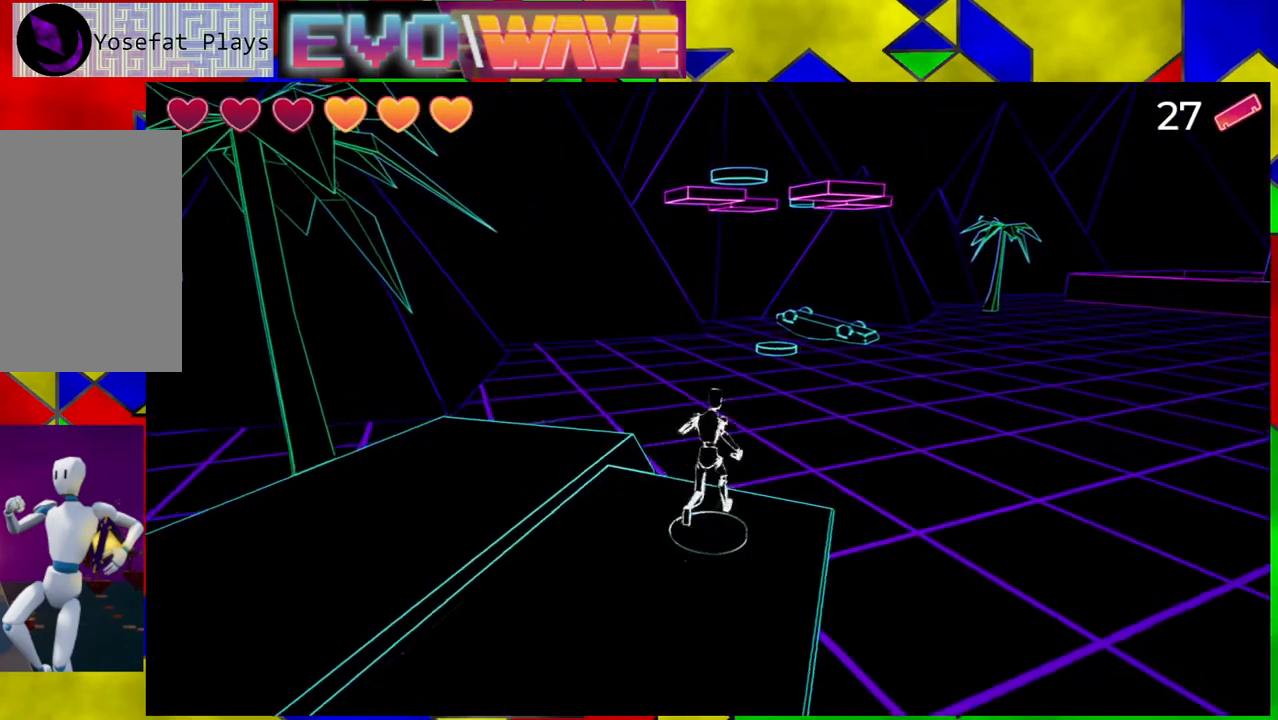
{"buttons": [], "left_stick": "up-left", "right_stick": "center", "events": [[67, "left_stick", "left"], [300, "left_stick", "up-left"]]}
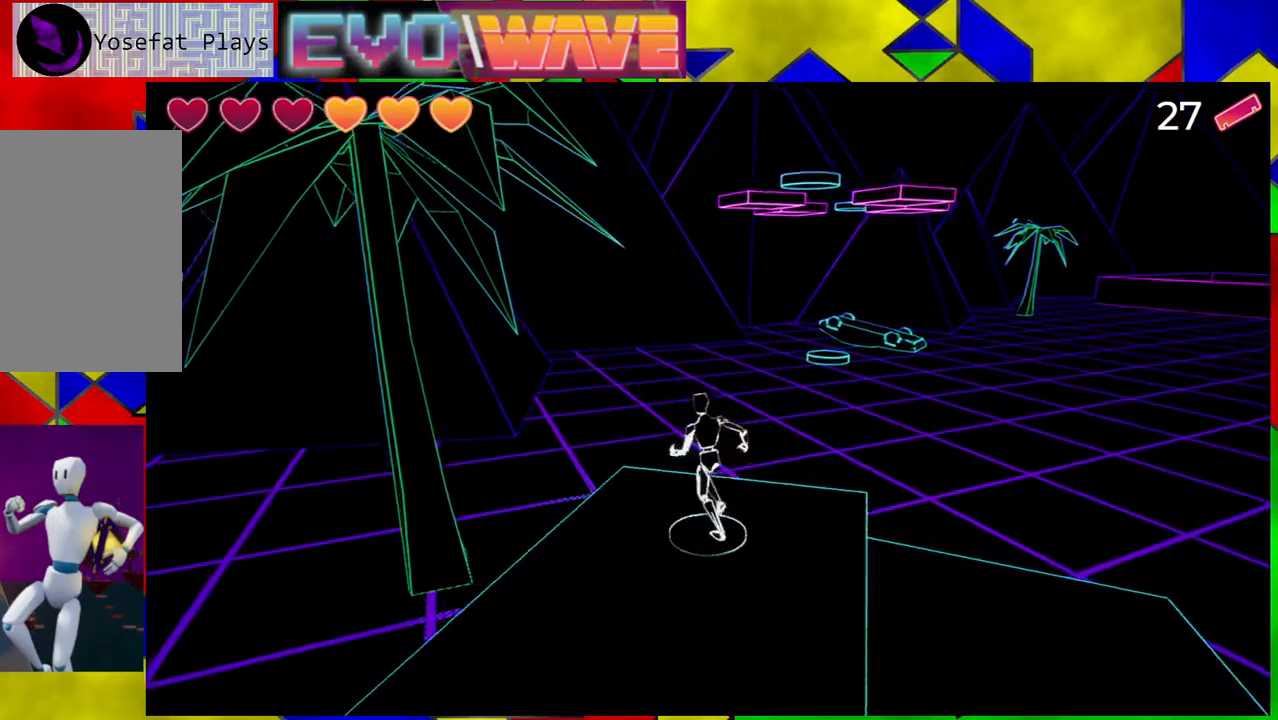
{"buttons": ["B"], "left_stick": "up-left", "right_stick": "center", "events": [[17, "B", "down"], [383, "B", "up"], [483, "B", "down"]]}
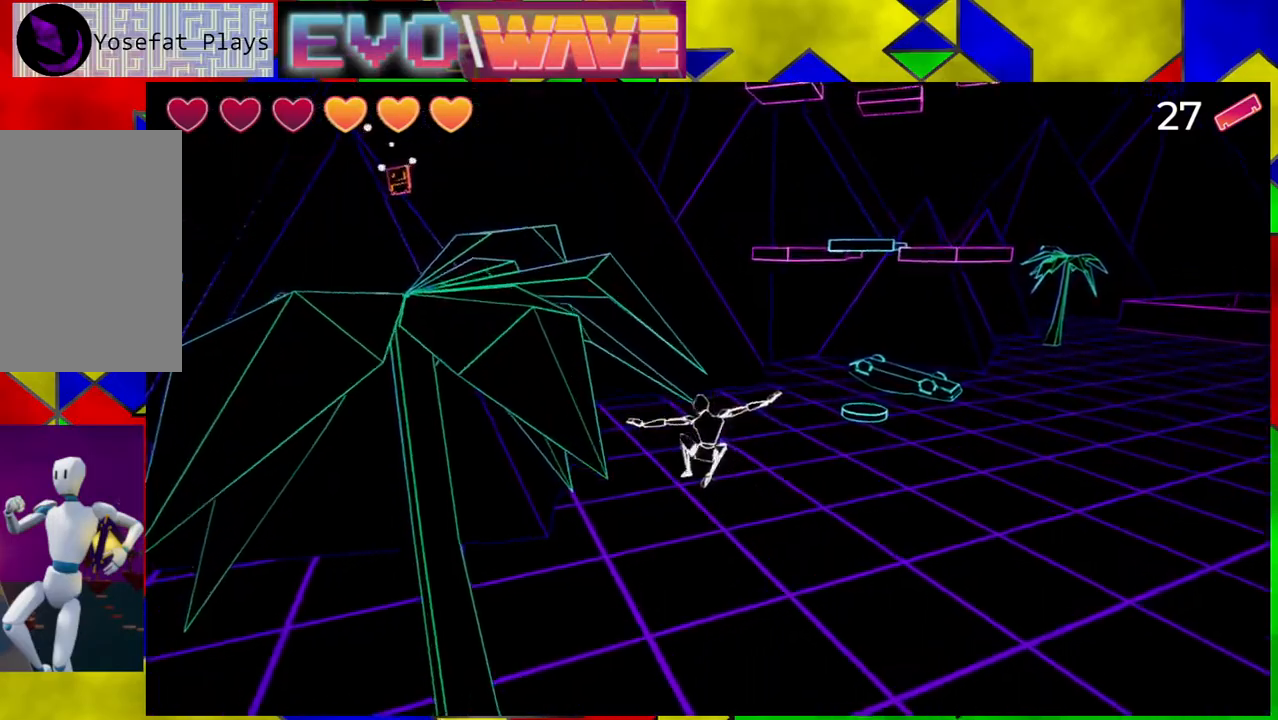
{"buttons": ["B"], "left_stick": "up-left", "right_stick": "center", "events": []}
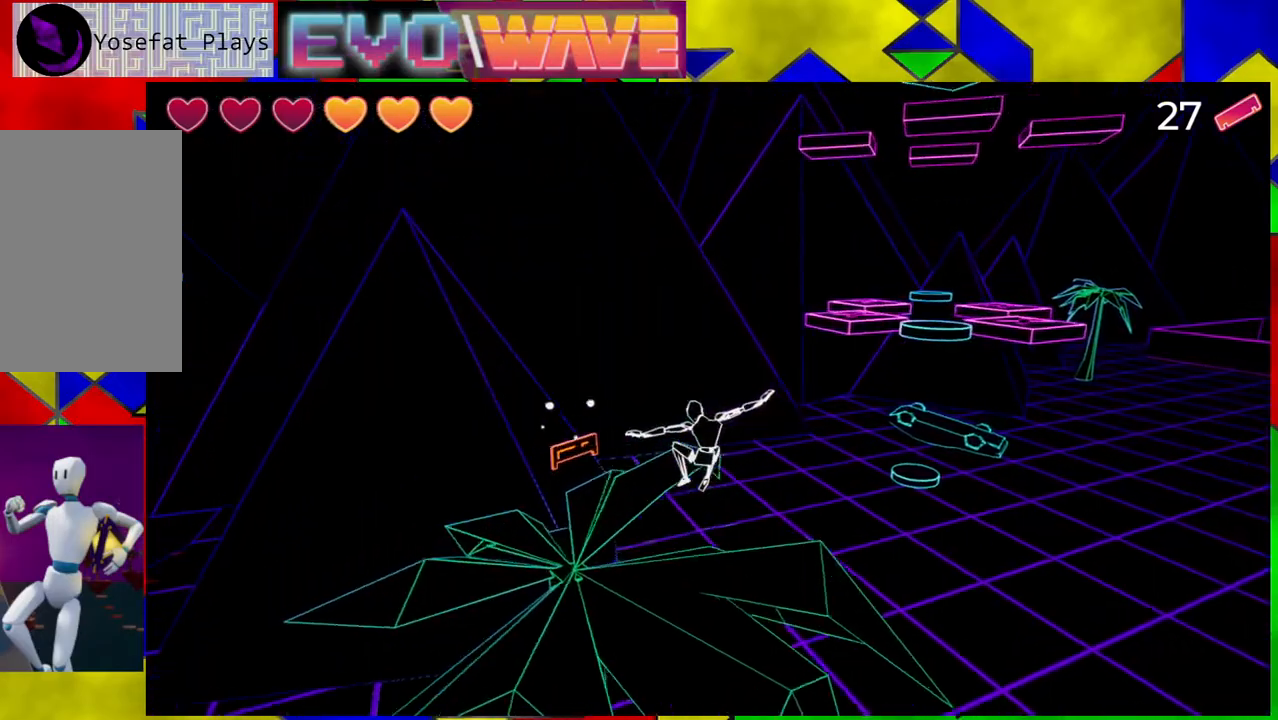
{"buttons": [], "left_stick": "center", "right_stick": "right", "events": [[83, "B", "up"], [300, "left_stick", "center"], [367, "right_stick", "right"]]}
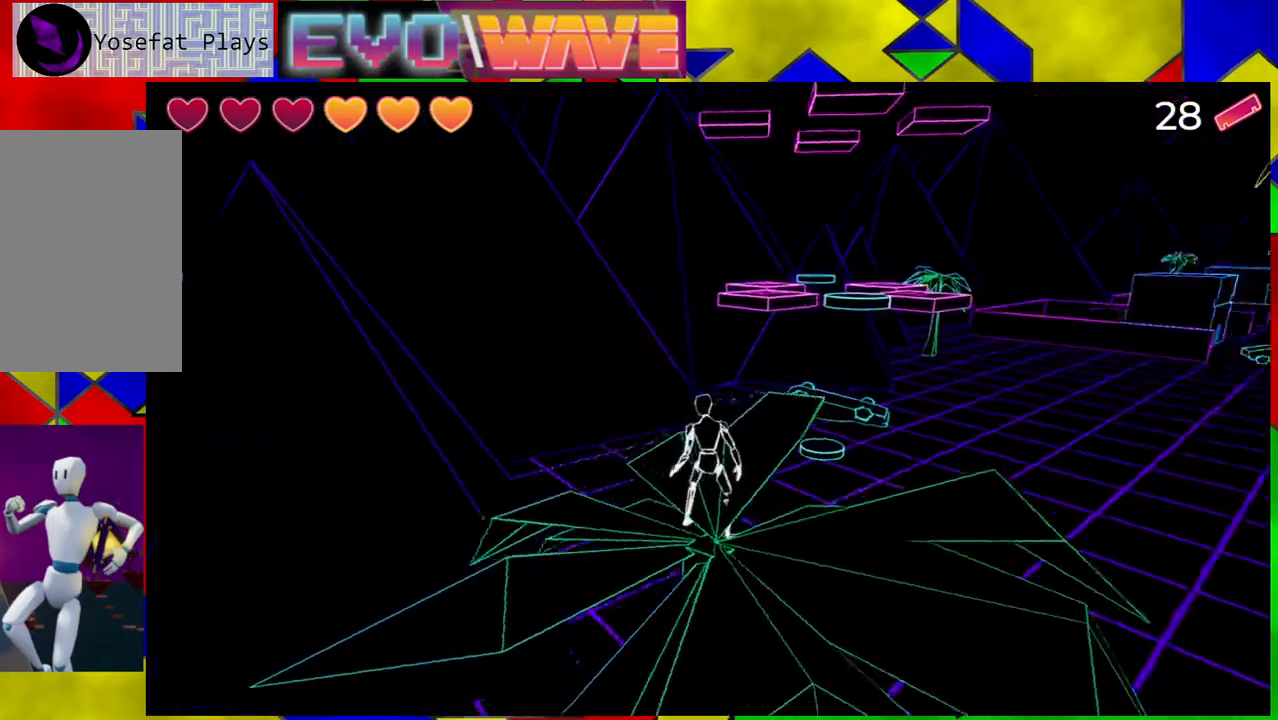
{"buttons": [], "left_stick": "center", "right_stick": "right", "events": []}
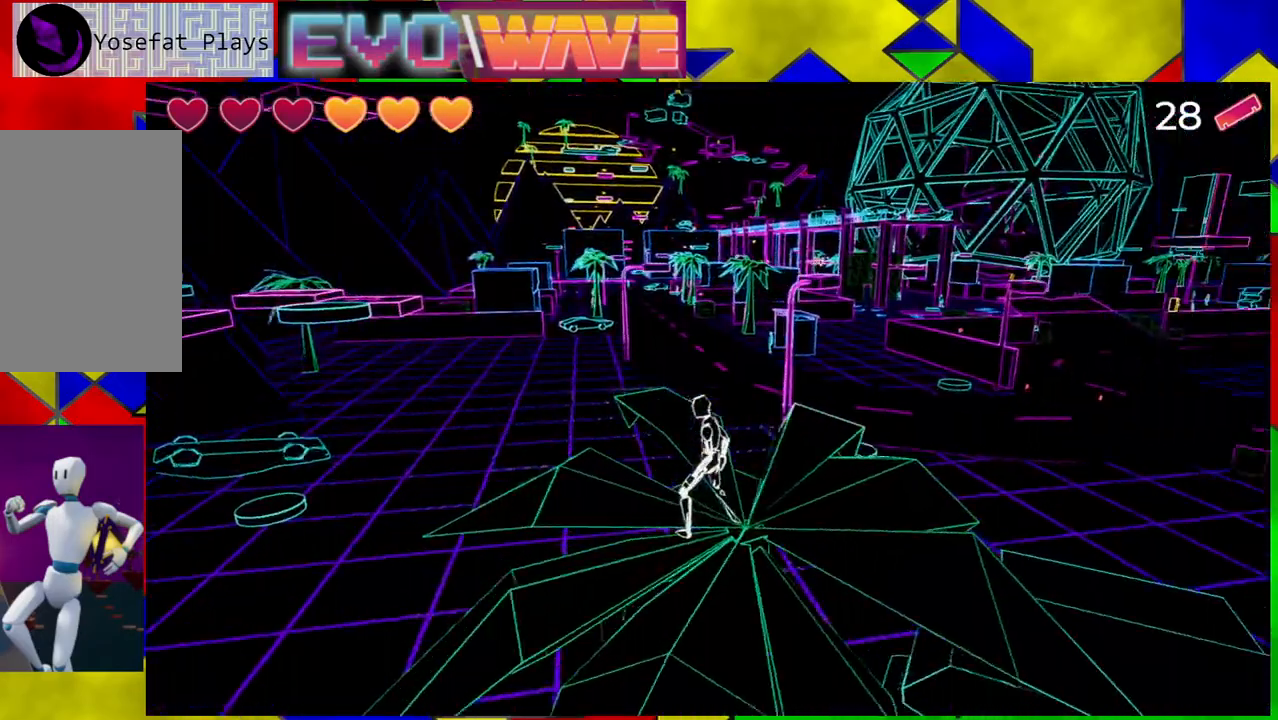
{"buttons": [], "left_stick": "up", "right_stick": "center", "events": [[383, "right_stick", "center"], [483, "left_stick", "up"]]}
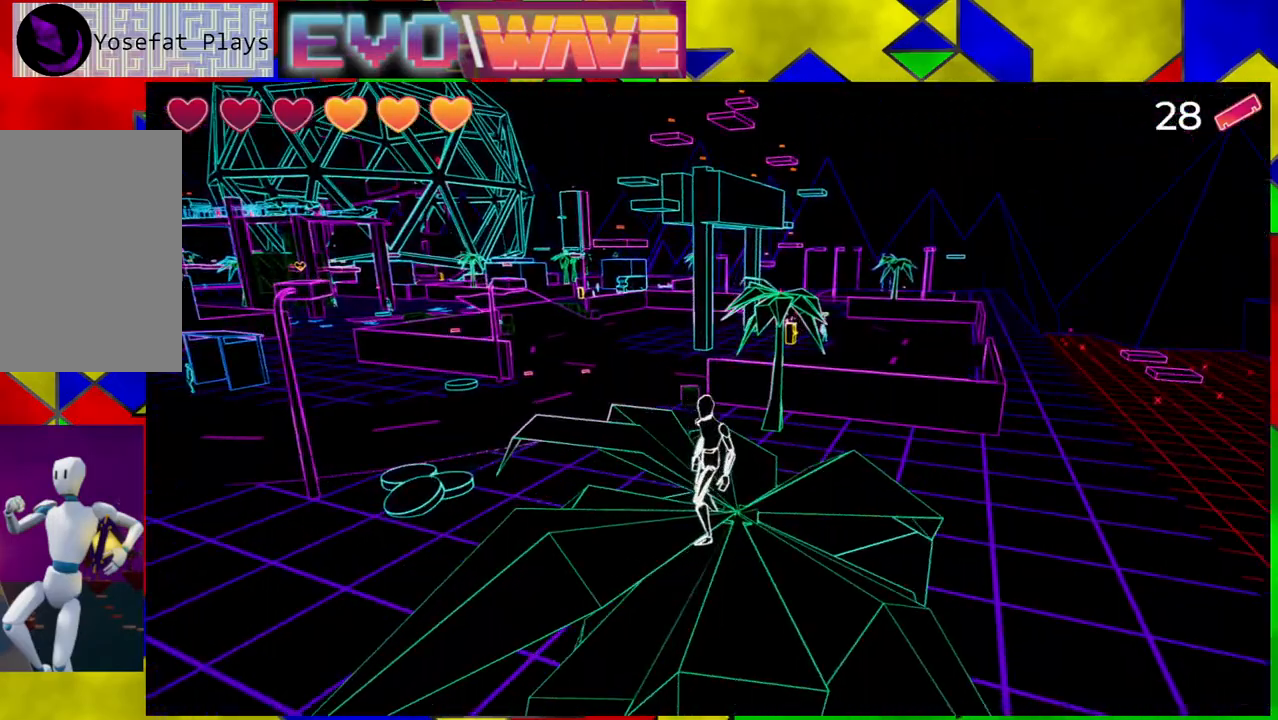
{"buttons": ["B"], "left_stick": "up", "right_stick": "center", "events": [[333, "B", "down"]]}
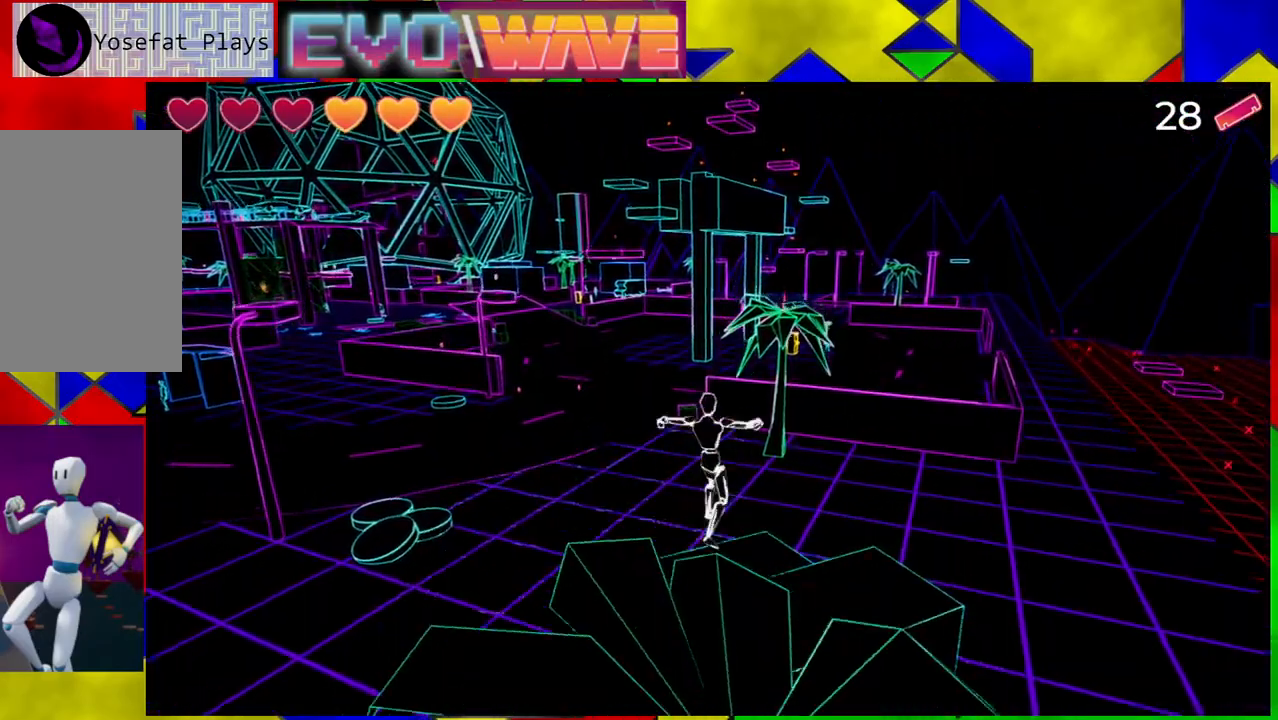
{"buttons": [], "left_stick": "up", "right_stick": "center", "events": [[33, "left_stick", "up-right"], [283, "B", "up"], [500, "left_stick", "up"]]}
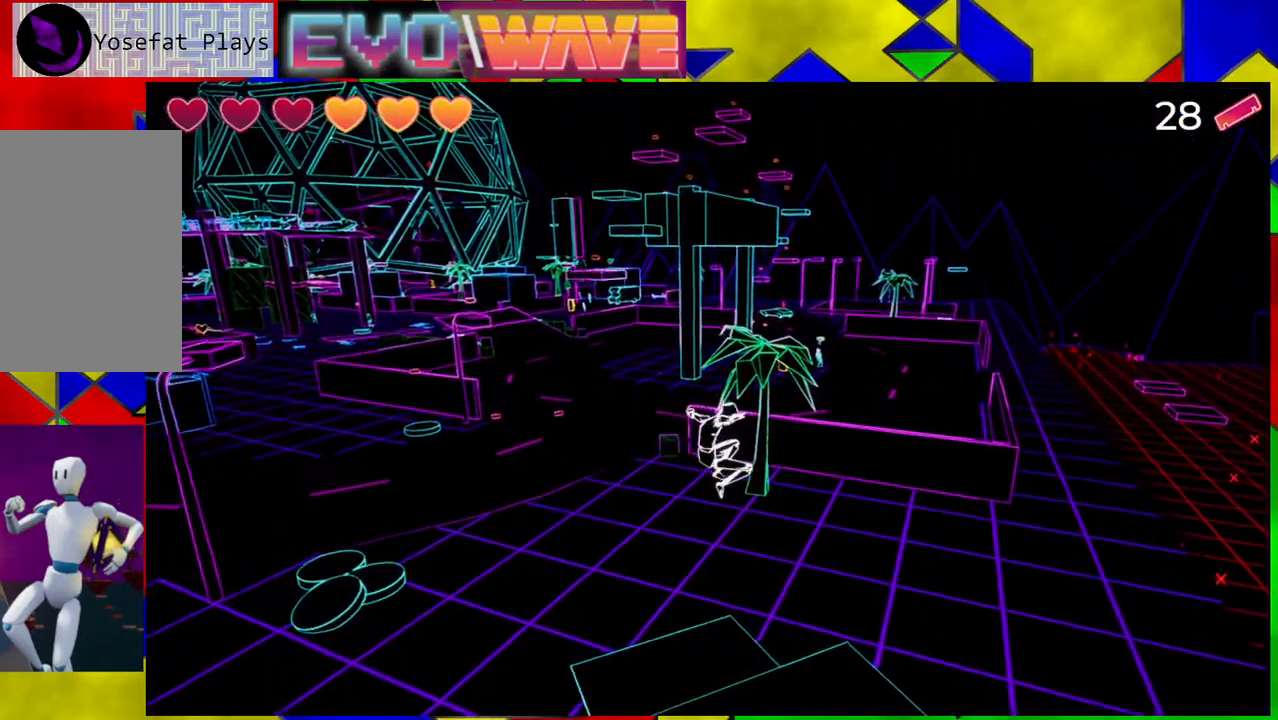
{"buttons": [], "left_stick": "up-right", "right_stick": "left", "events": [[133, "right_stick", "left"], [233, "left_stick", "up-right"]]}
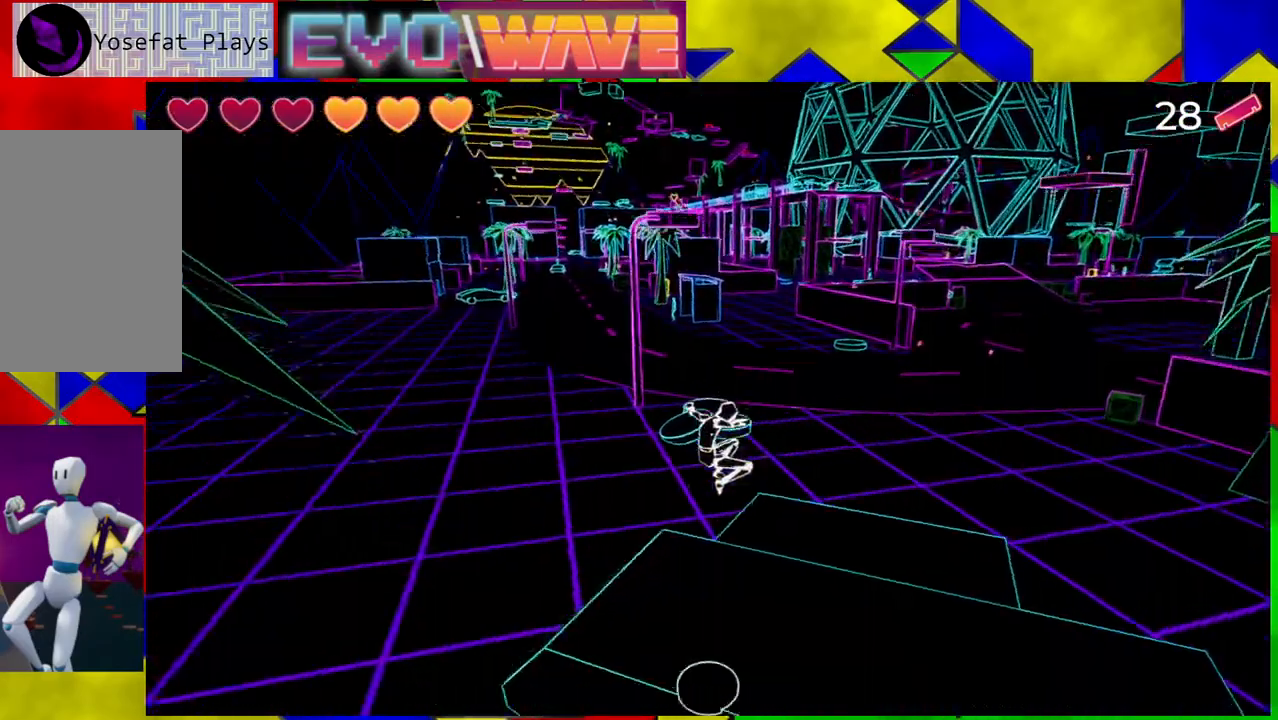
{"buttons": [], "left_stick": "up-right", "right_stick": "center"}
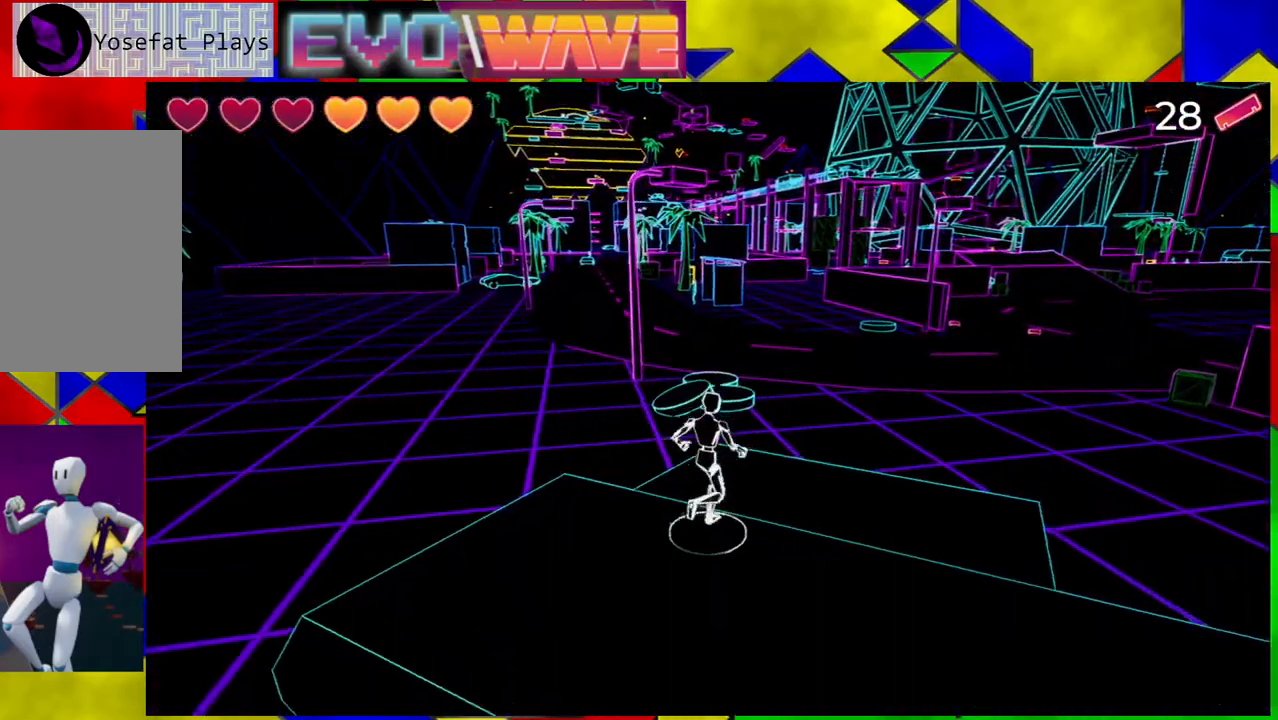
{"buttons": [], "left_stick": "center", "right_stick": "up-right", "events": [[17, "left_stick", "center"], [450, "right_stick", "up-right"]]}
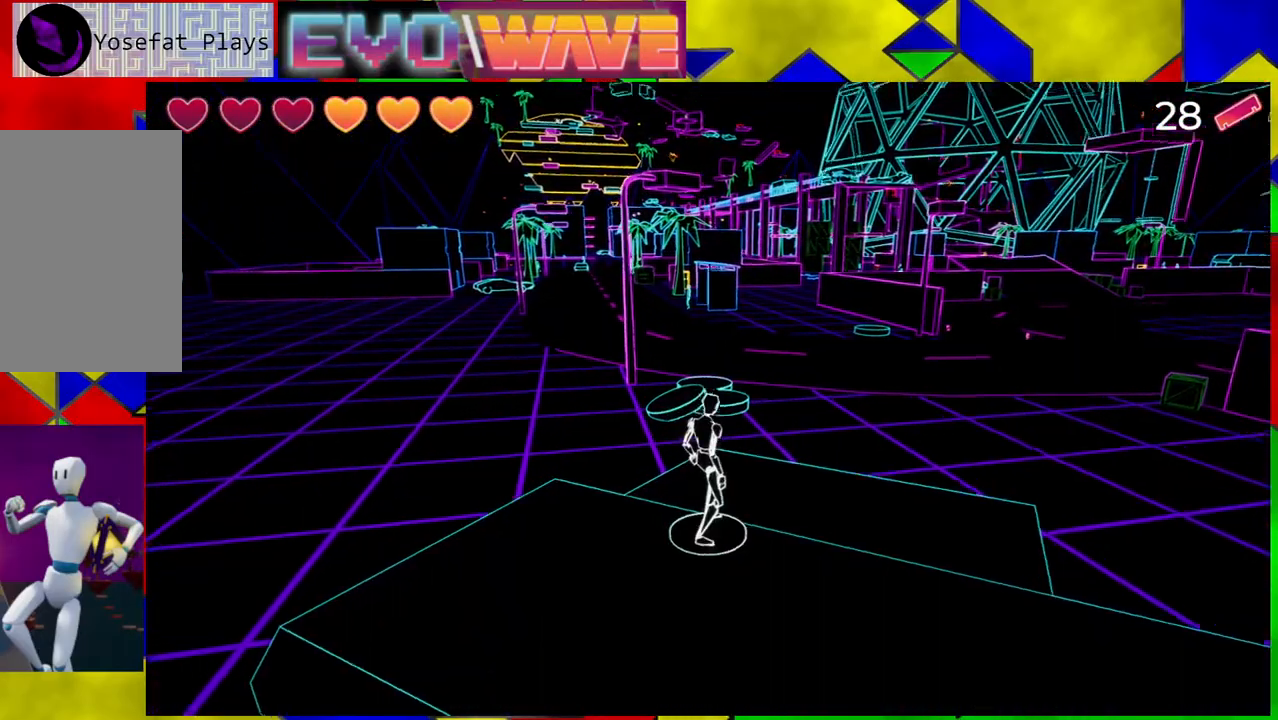
{"buttons": [], "left_stick": "up", "right_stick": "right", "events": [[267, "right_stick", "right"], [500, "left_stick", "up"]]}
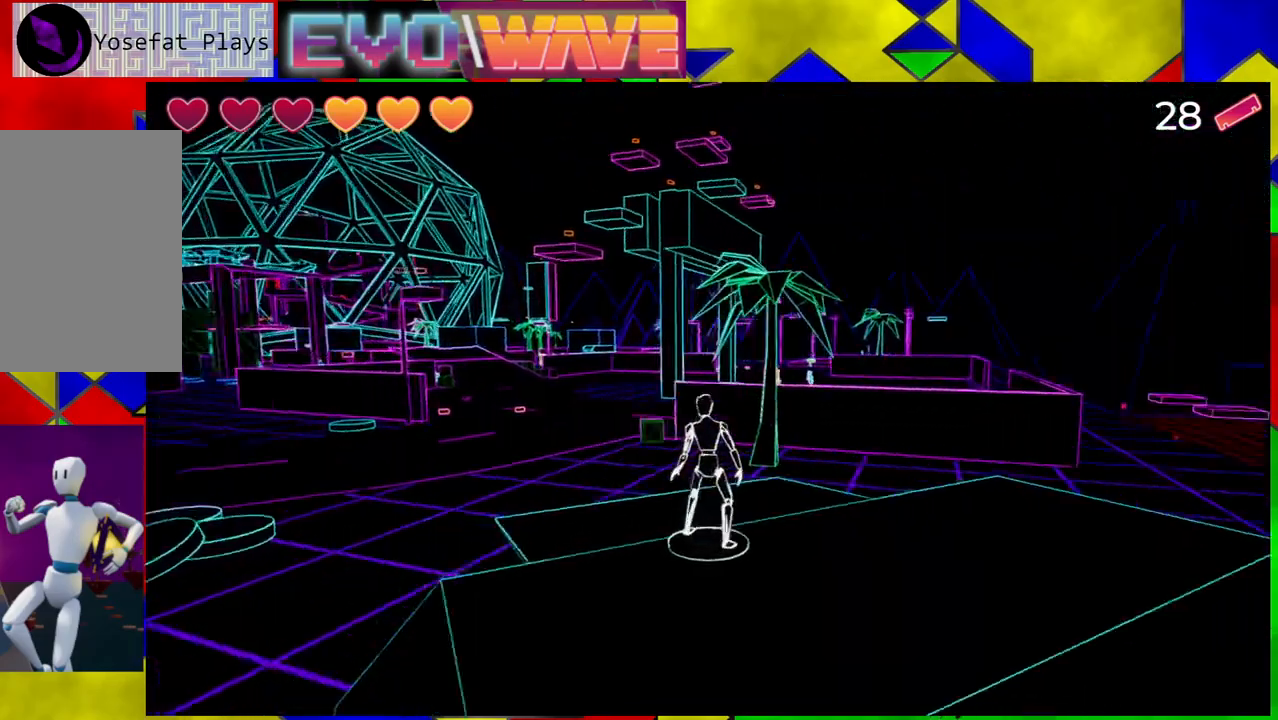
{"buttons": [], "left_stick": "up", "right_stick": "center", "events": [[67, "right_stick", "center"]]}
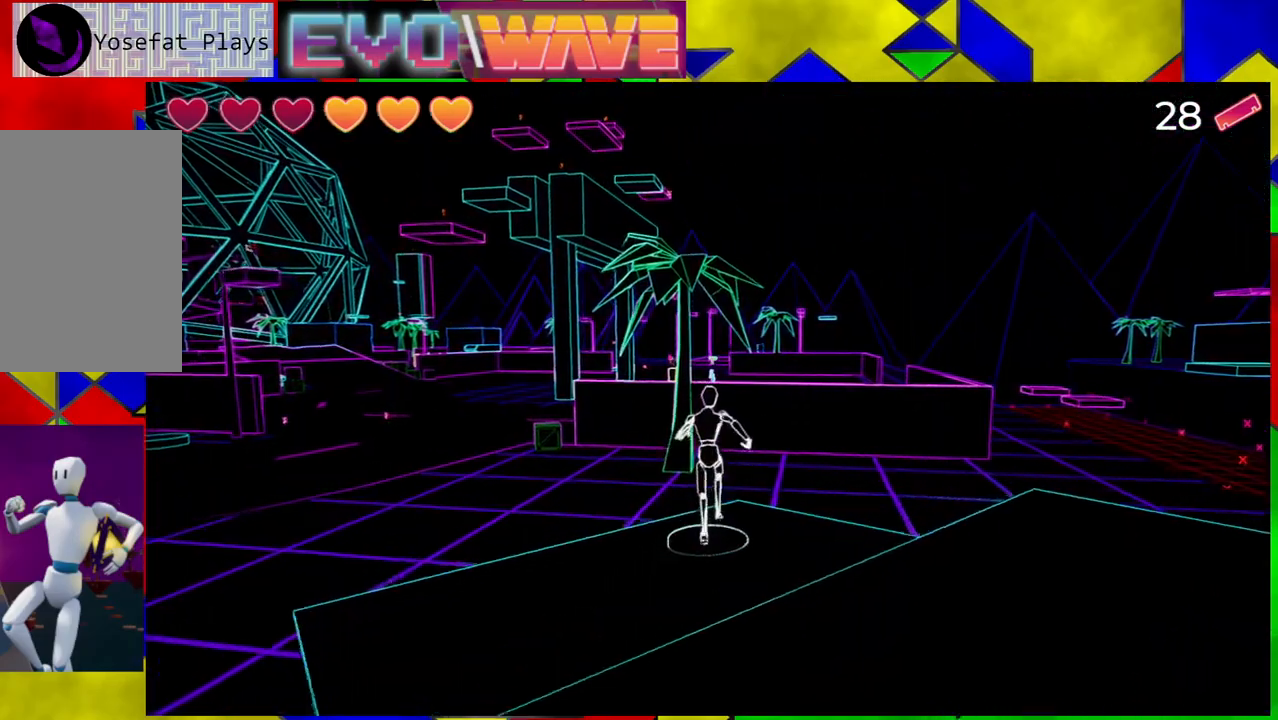
{"buttons": [], "left_stick": "up-right", "right_stick": "center", "events": [[117, "B", "down"], [450, "left_stick", "up-right"], [500, "B", "up"]]}
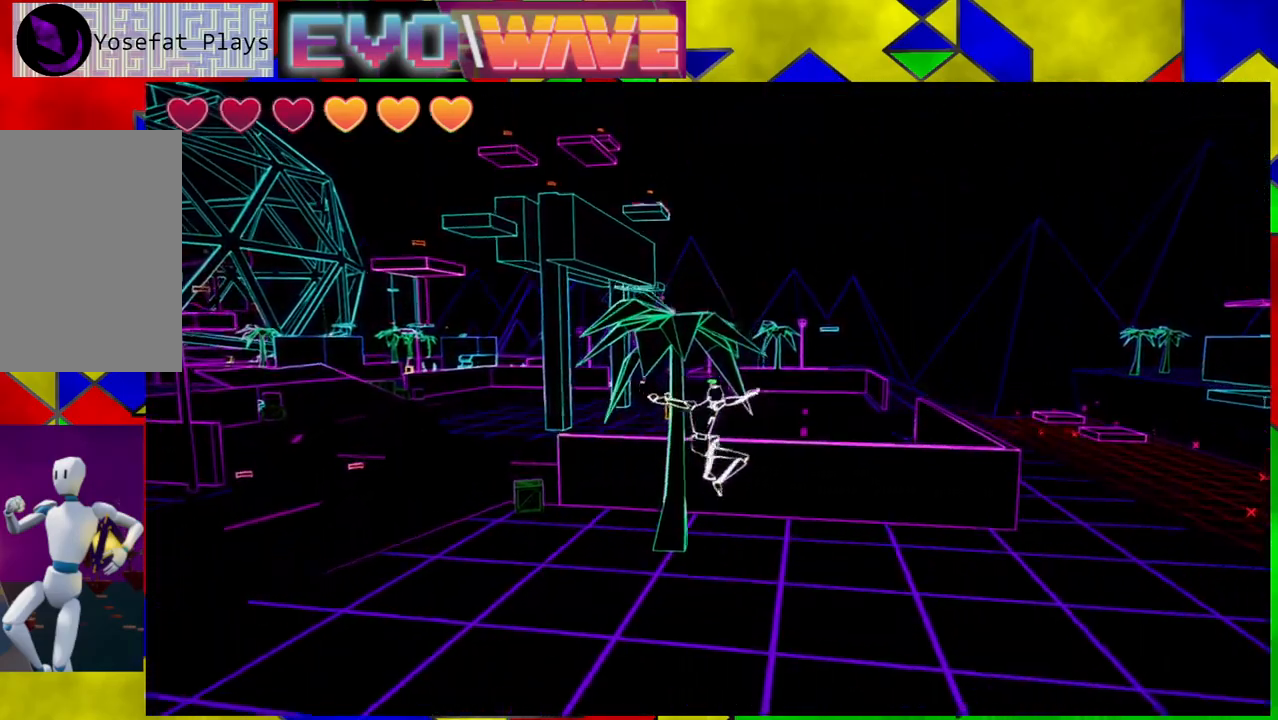
{"buttons": ["B"], "left_stick": "up-right", "right_stick": "center", "events": [[300, "B", "down"]]}
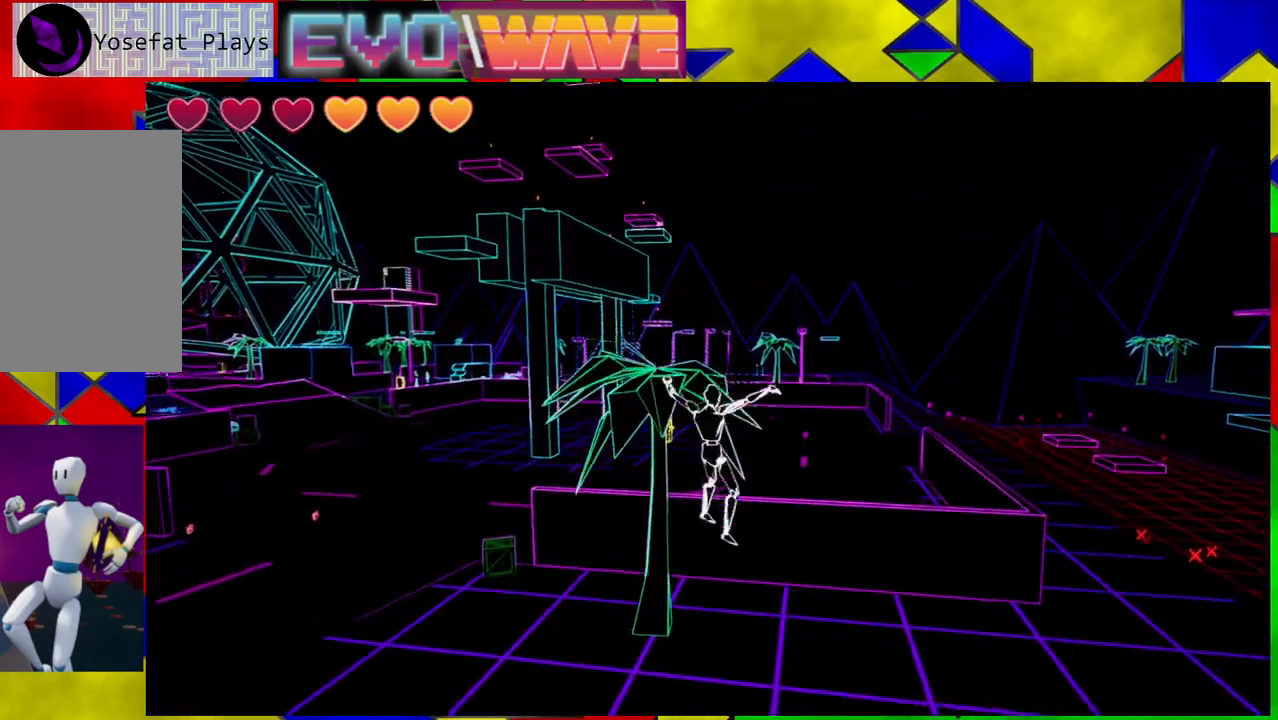
{"buttons": [], "left_stick": "up-right", "right_stick": "left", "events": [[217, "B", "up"], [233, "right_stick", "down-left"], [400, "right_stick", "left"]]}
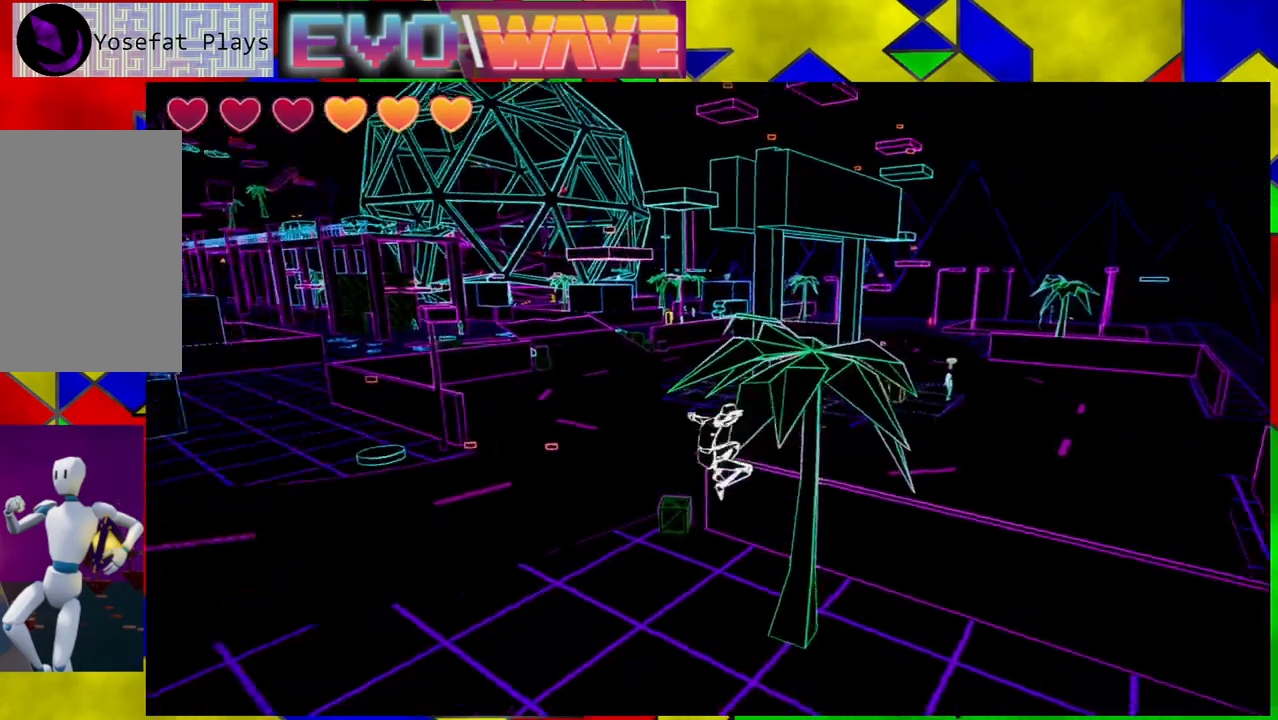
{"buttons": [], "left_stick": "up", "right_stick": "center", "events": [[183, "left_stick", "up"], [183, "right_stick", "center"]]}
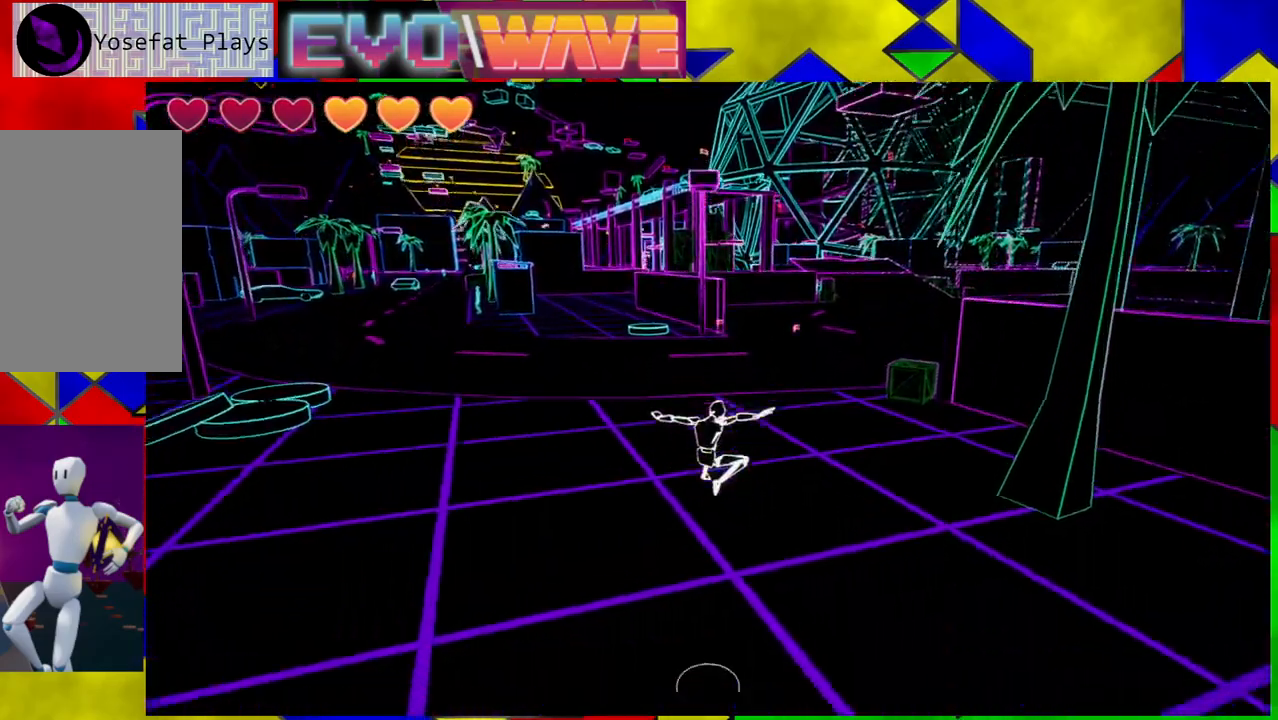
{"buttons": [], "left_stick": "up-left", "right_stick": "center", "events": [[433, "left_stick", "up-left"]]}